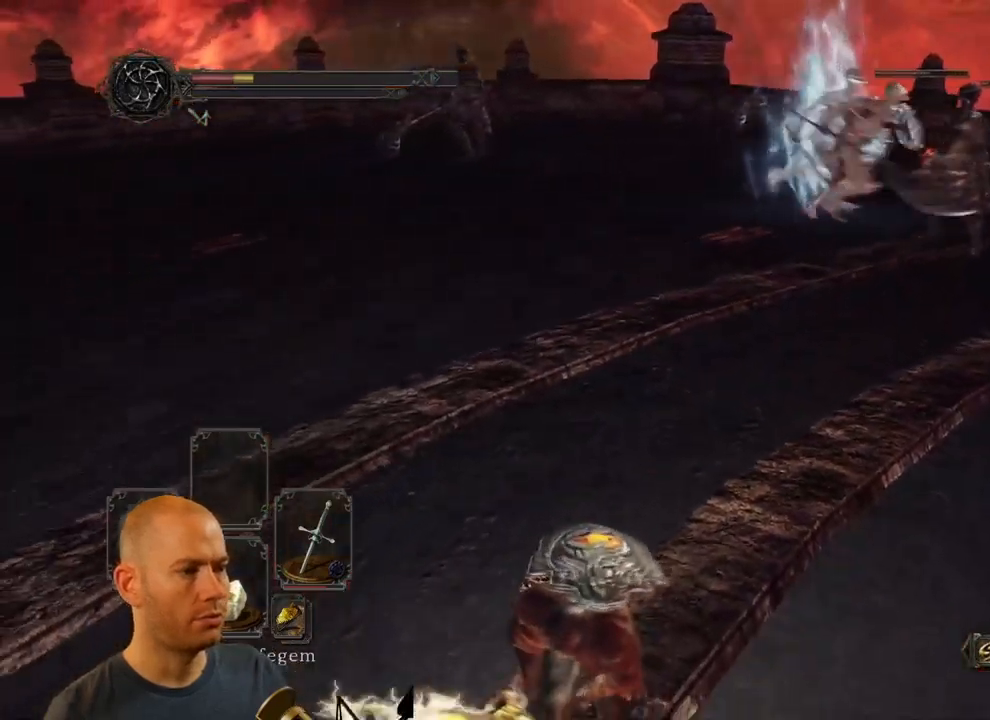
Gameplay with a controller (PlayStation layout); each line is a JSON object with the inputs held at the frame after it (dt_ms = milliseconds from this image to that frame). "events" lists button and stick changes between this image and that frame as [ms after this image, input, new state], when the widget could be followed in between.
{"dt_ms": 1000, "buttons": ["SQUARE"], "left_stick": "down", "right_stick": "center"}
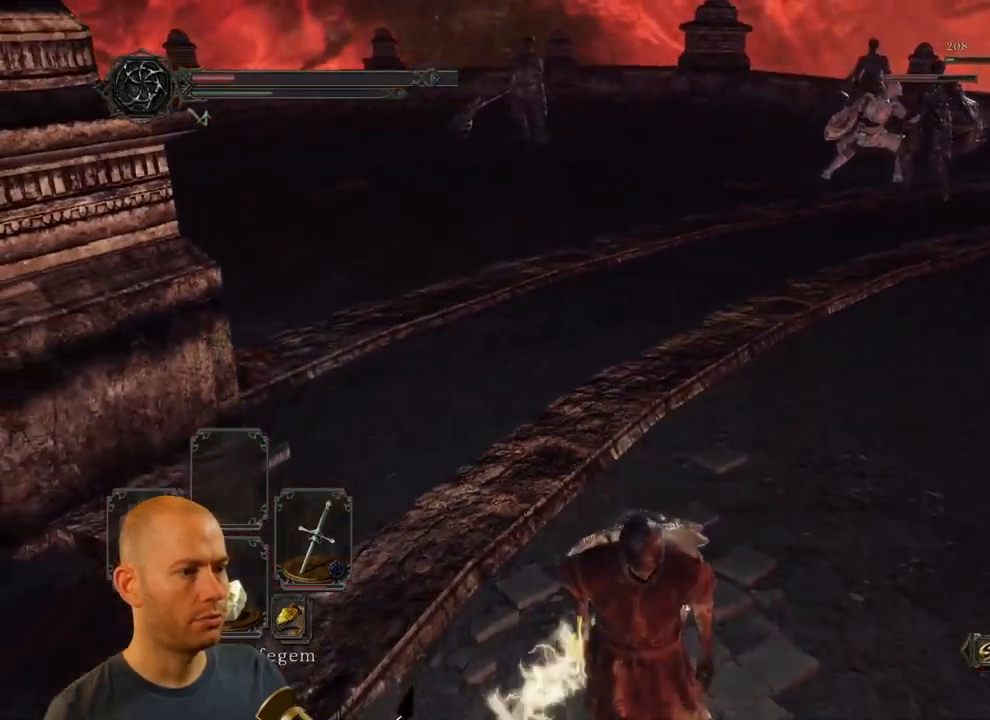
{"dt_ms": 500, "buttons": [], "left_stick": "down", "right_stick": "center", "events": [[117, "SQUARE", "up"]]}
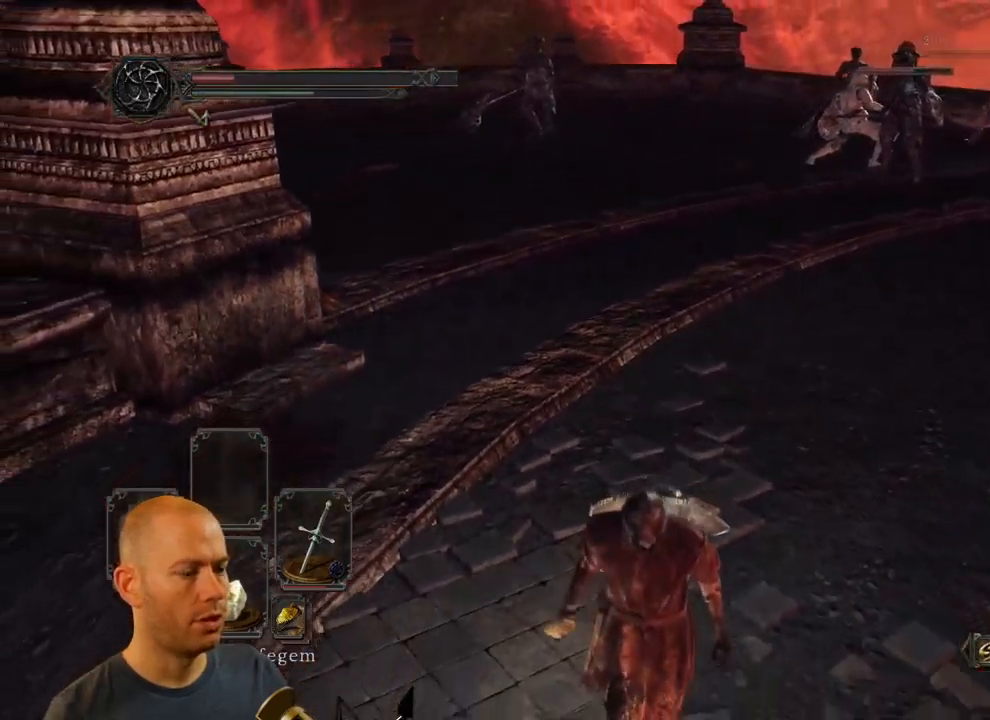
{"dt_ms": 500, "buttons": [], "left_stick": "down", "right_stick": "center", "events": []}
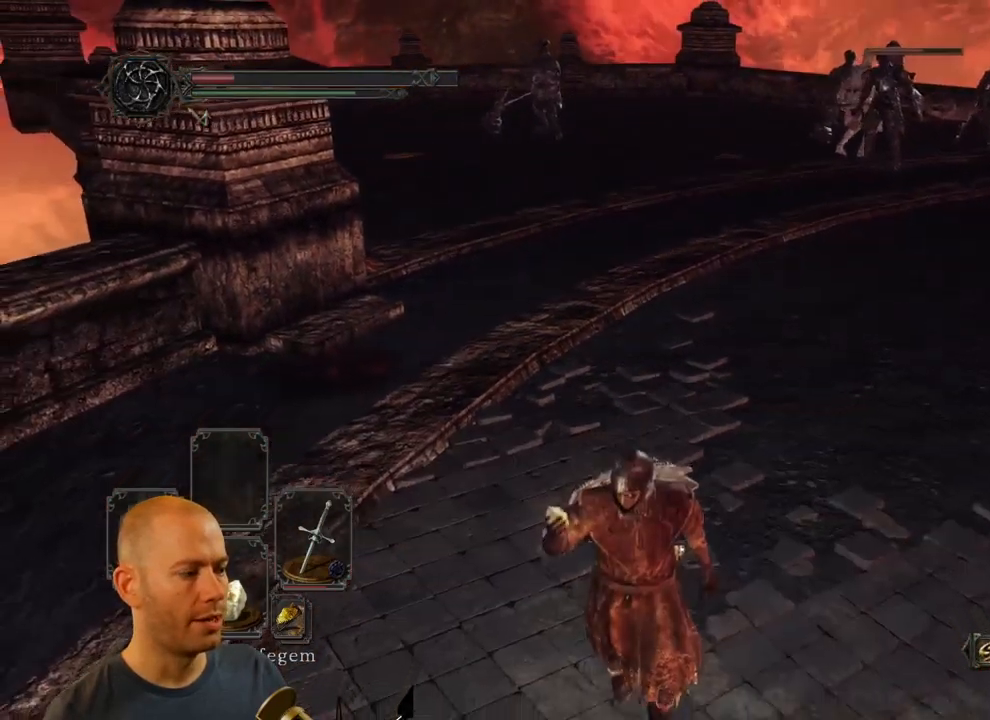
{"dt_ms": 500, "buttons": [], "left_stick": "down-right", "right_stick": "center", "events": [[183, "left_stick", "down-right"]]}
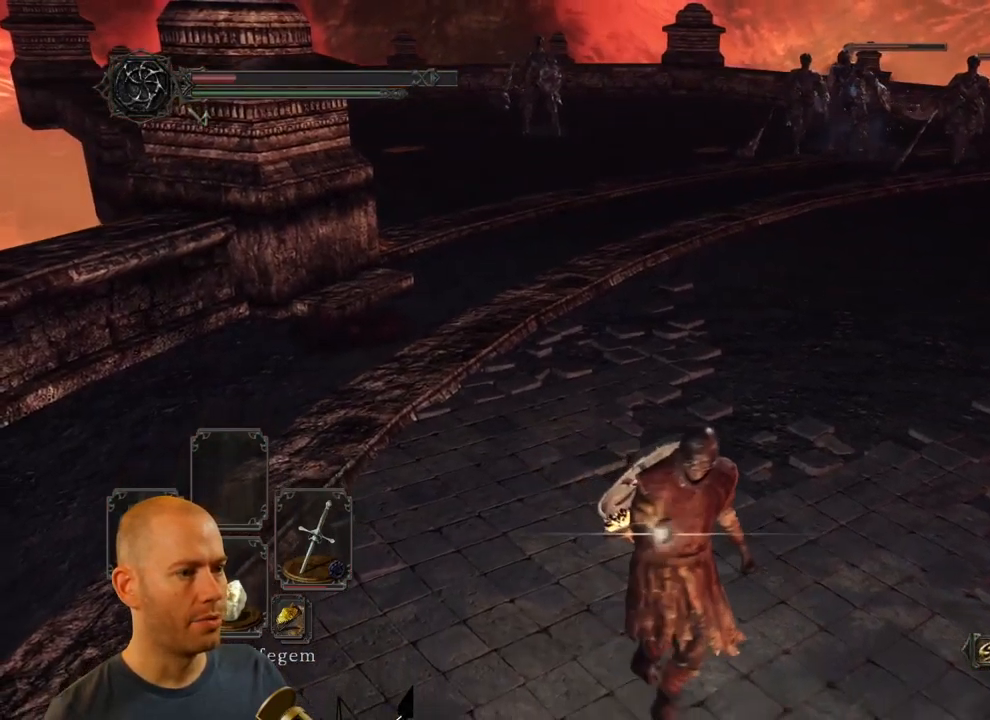
{"dt_ms": 516, "buttons": [], "left_stick": "down-right", "right_stick": "right", "events": [[83, "right_stick", "right"]]}
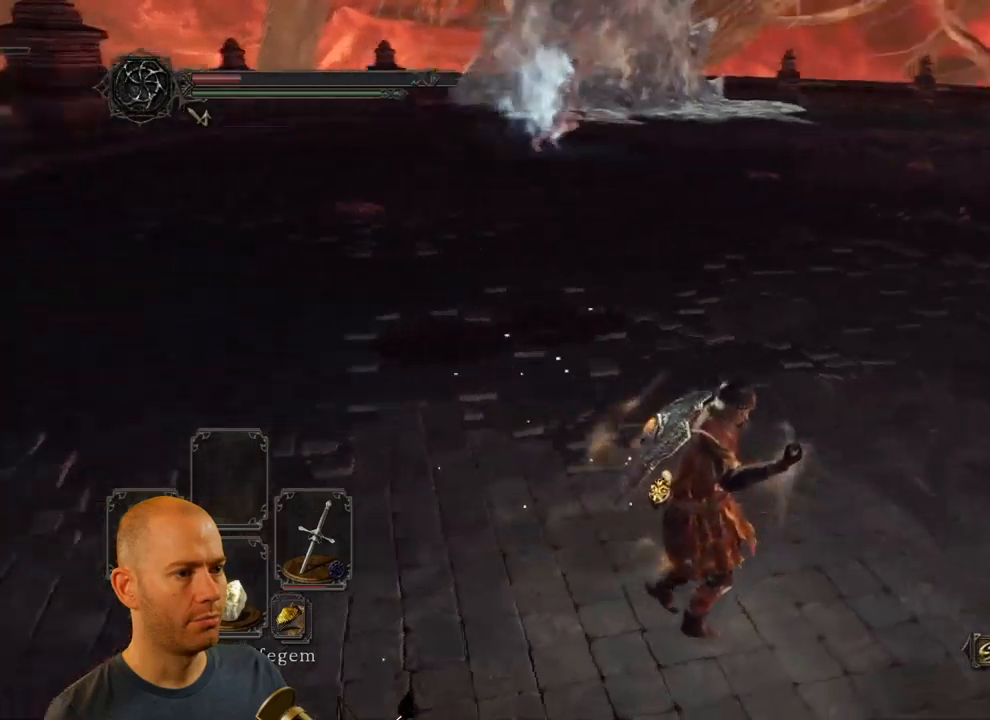
{"dt_ms": 500, "buttons": [], "left_stick": "down-right", "right_stick": "left", "events": [[133, "right_stick", "center"], [183, "right_stick", "left"]]}